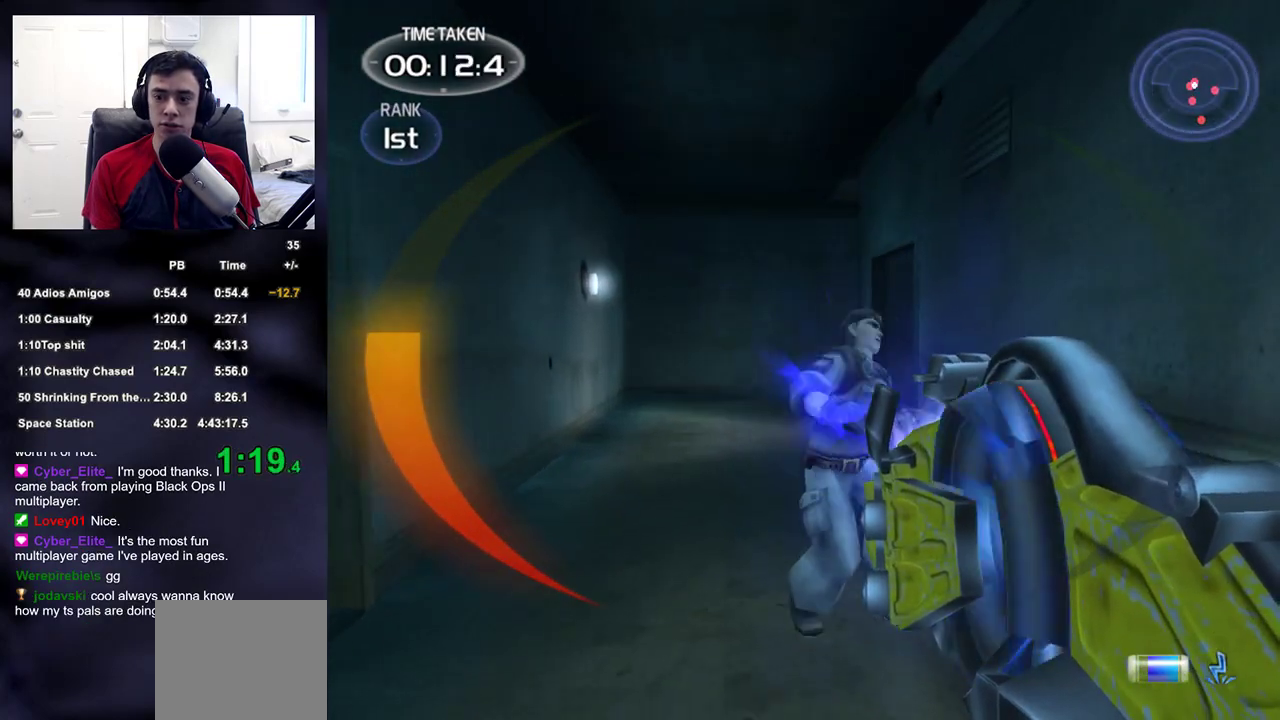
Gameplay with a controller (PlayStation layout); each line is a JSON object with the inputs held at the frame after it. "events" lists button and stick changes between this image and that frame as [ms after this image, input, new state], when the widget could be followed in between.
{"buttons": ["R2"], "left_stick": "center", "right_stick": "center", "events": [[67, "left_stick", "center"], [183, "right_stick", "down"], [217, "left_stick", "up"], [300, "right_stick", "center"], [483, "left_stick", "center"]]}
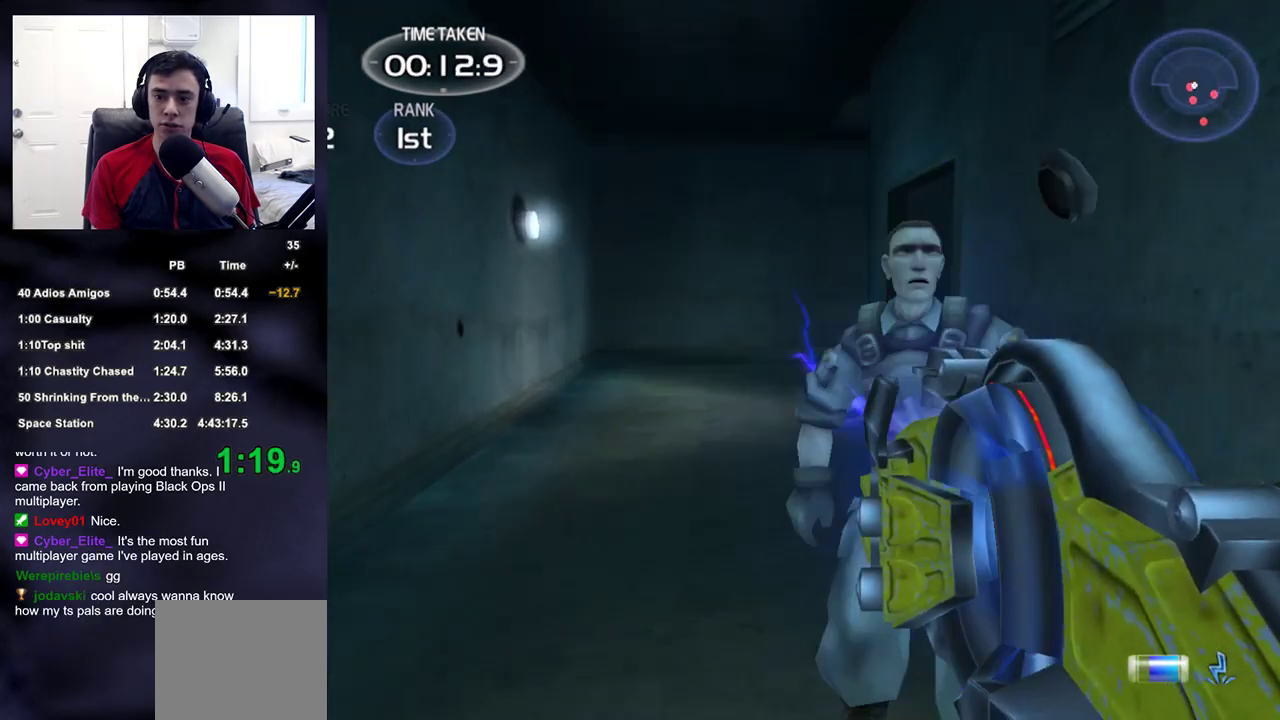
{"buttons": [], "left_stick": "down-right", "right_stick": "up-right", "events": [[150, "left_stick", "up"], [233, "right_stick", "right"], [283, "left_stick", "up-left"], [383, "R2", "up"], [483, "left_stick", "down-right"], [483, "right_stick", "up-right"]]}
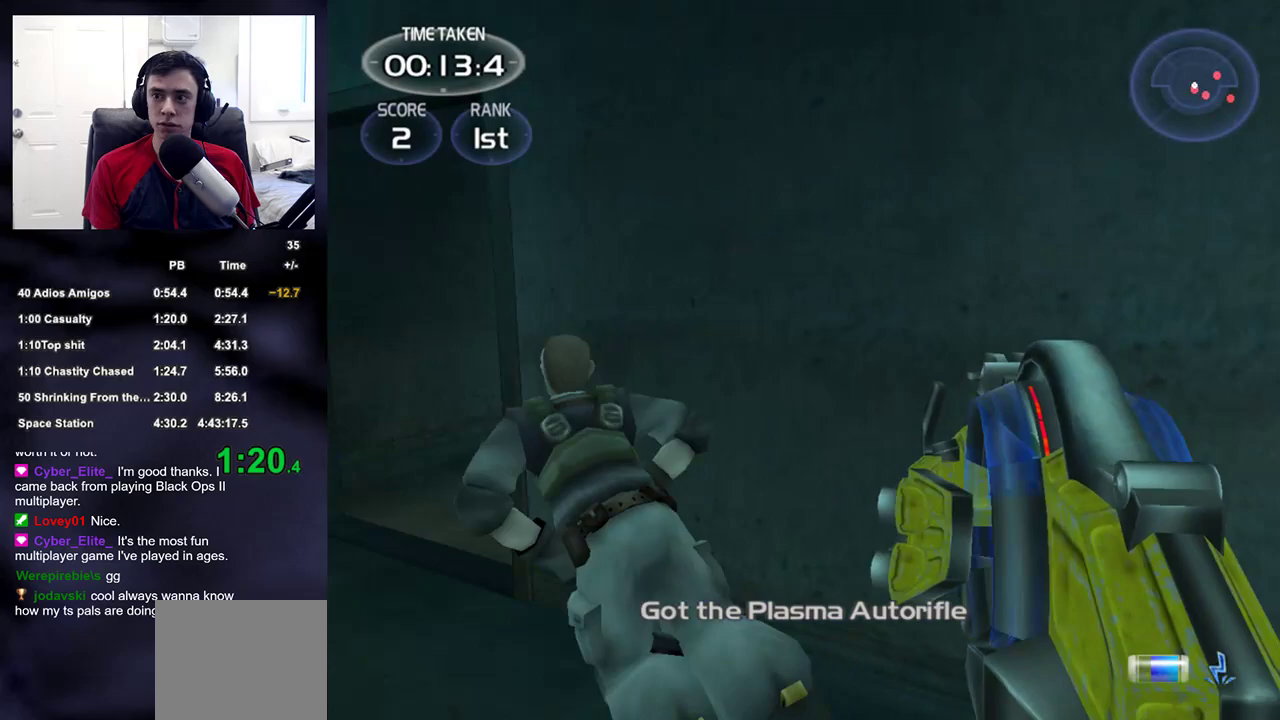
{"buttons": ["R2"], "left_stick": "down", "right_stick": "right", "events": [[150, "right_stick", "right"], [217, "left_stick", "up-right"], [250, "R2", "down"], [467, "left_stick", "down"]]}
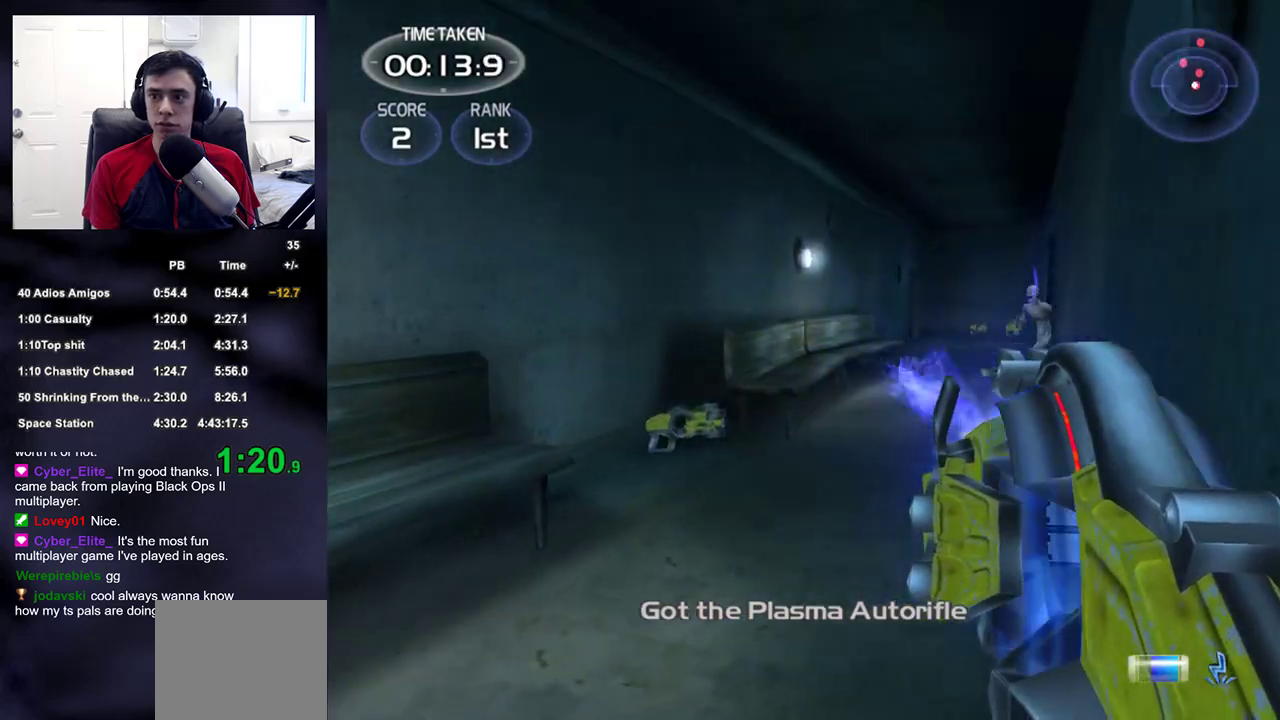
{"buttons": ["R2"], "left_stick": "up", "right_stick": "up-right"}
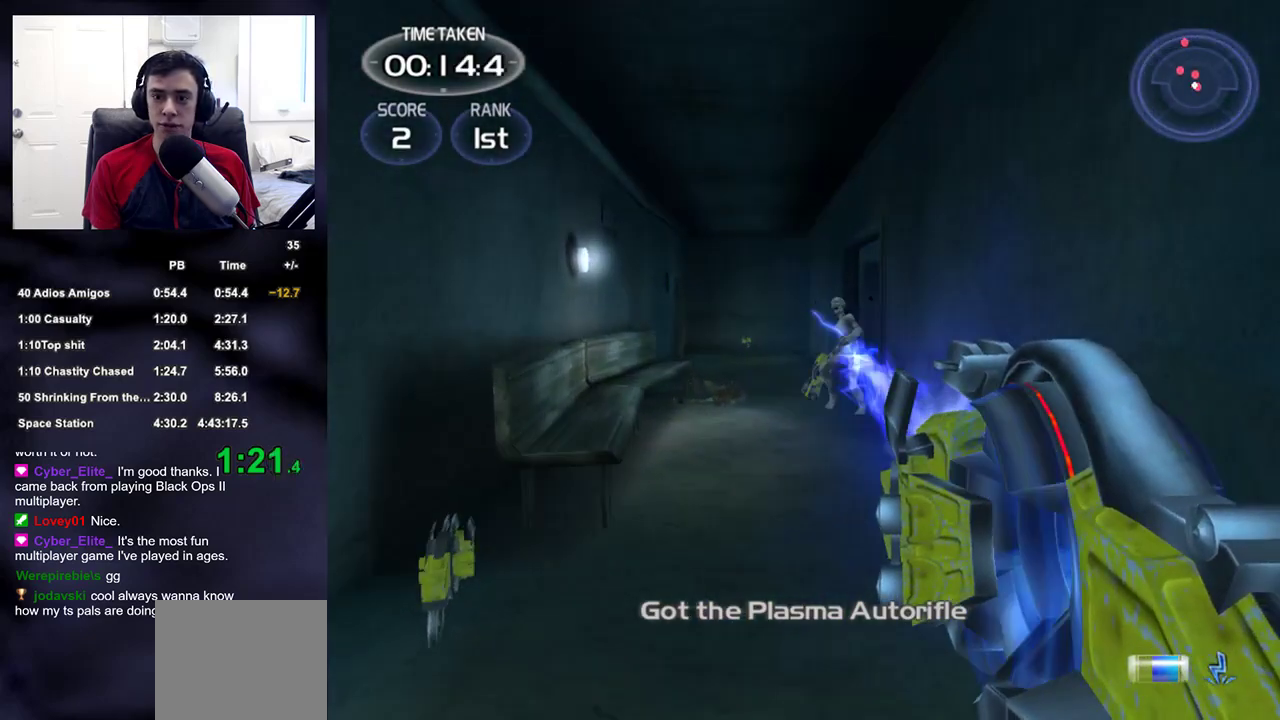
{"buttons": ["R2"], "left_stick": "up", "right_stick": "center", "events": [[500, "right_stick", "center"]]}
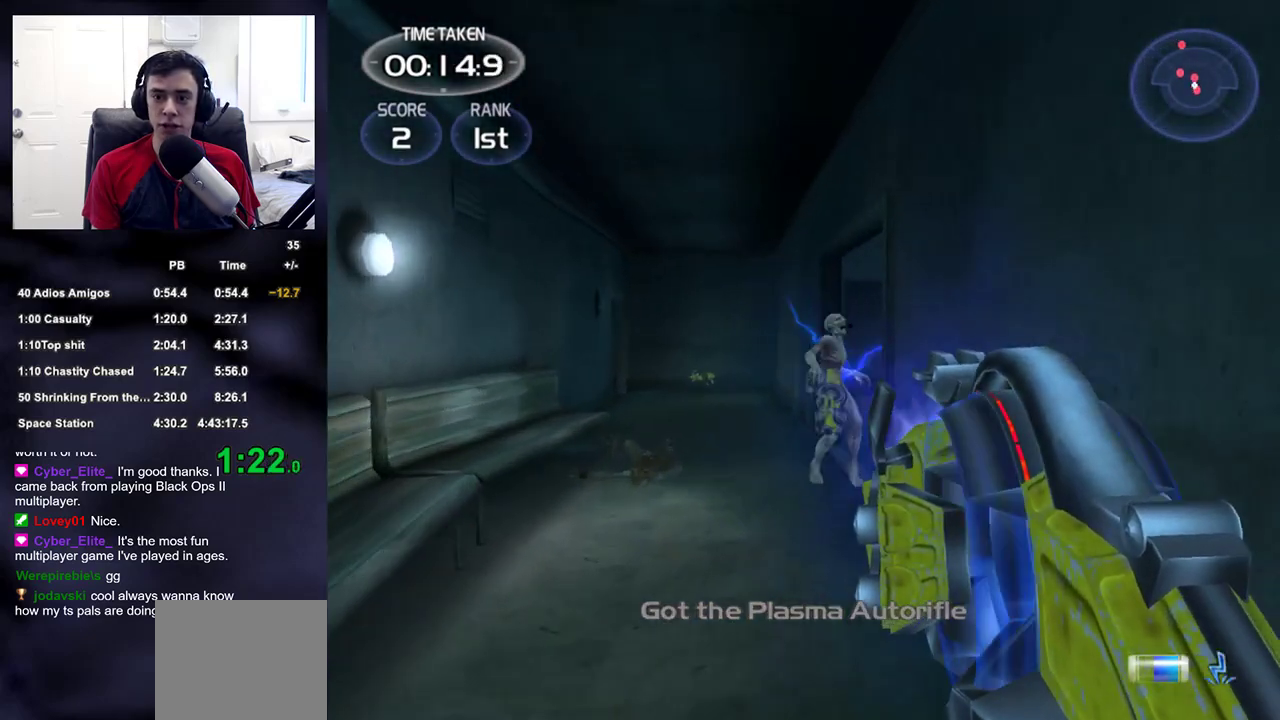
{"buttons": ["R2"], "left_stick": "down", "right_stick": "right", "events": [[233, "left_stick", "left"], [333, "left_stick", "down"], [333, "right_stick", "right"]]}
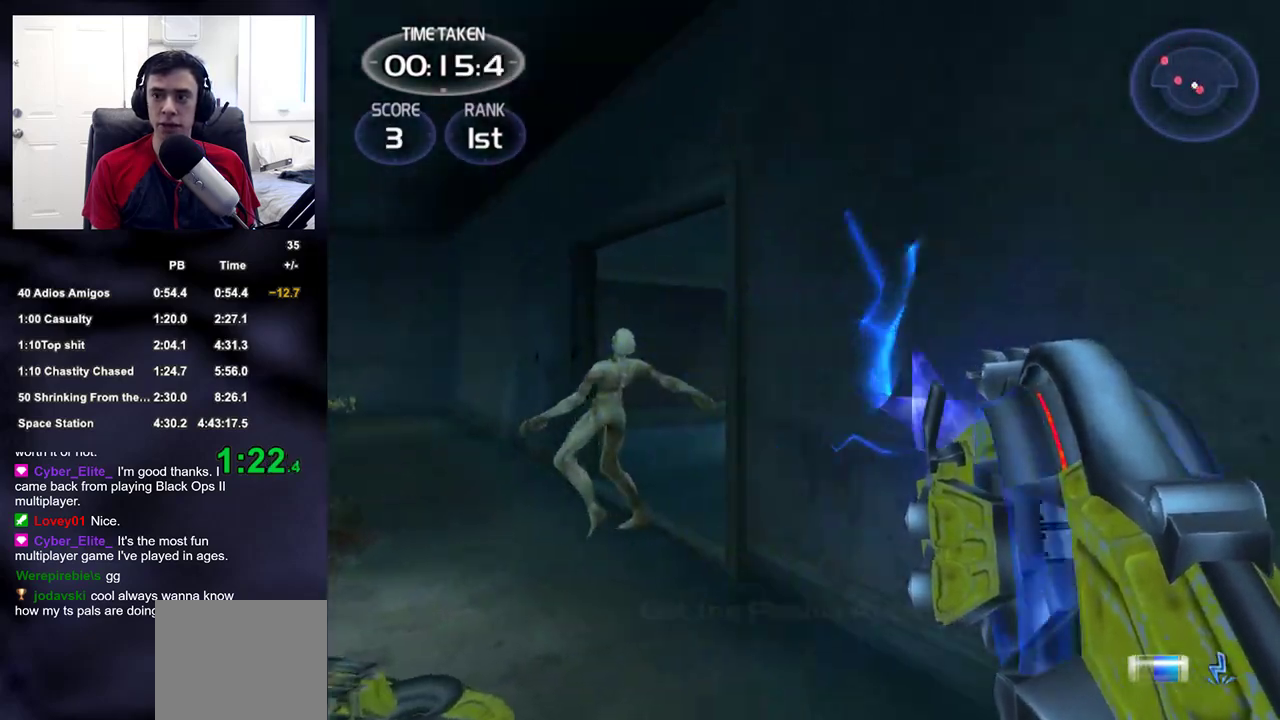
{"buttons": ["R2"], "left_stick": "up-right", "right_stick": "down-right", "events": [[33, "left_stick", "down-right"], [50, "R2", "up"], [183, "right_stick", "down-right"], [300, "left_stick", "up-right"], [333, "R2", "down"]]}
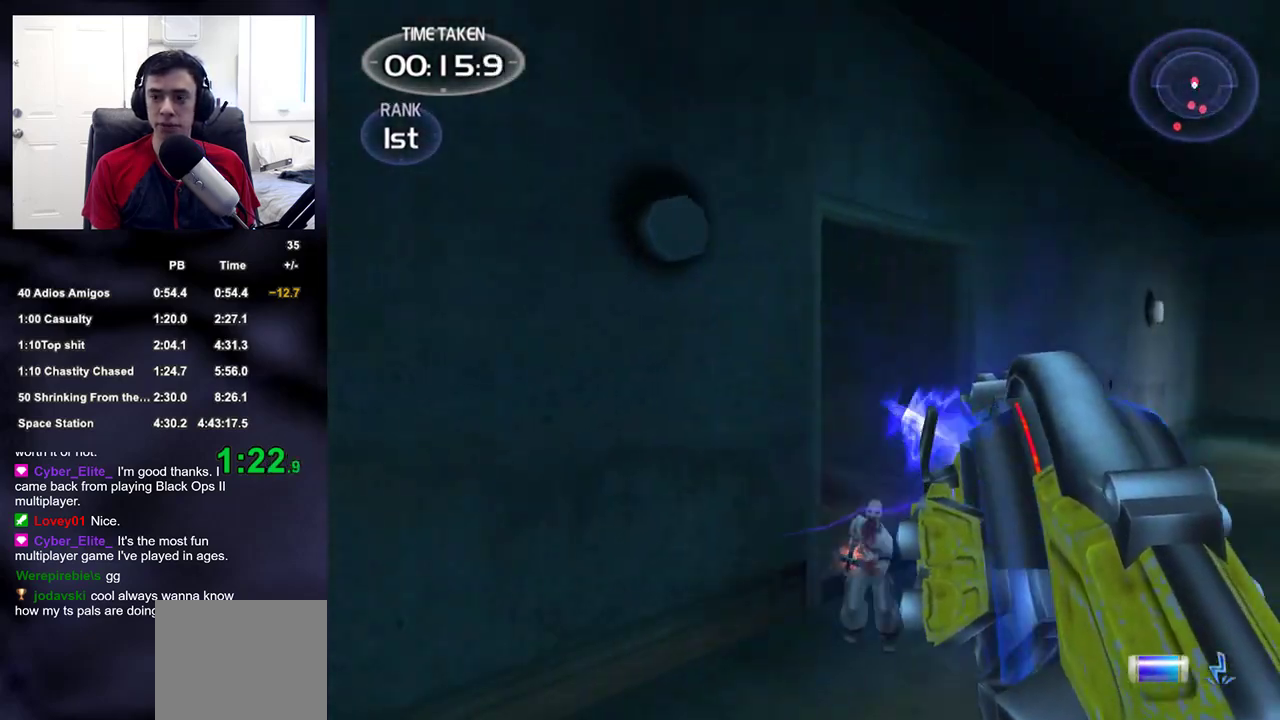
{"buttons": ["R2"], "left_stick": "center", "right_stick": "down-left", "events": [[117, "right_stick", "center"], [150, "left_stick", "up"], [250, "right_stick", "down-left"], [300, "left_stick", "center"]]}
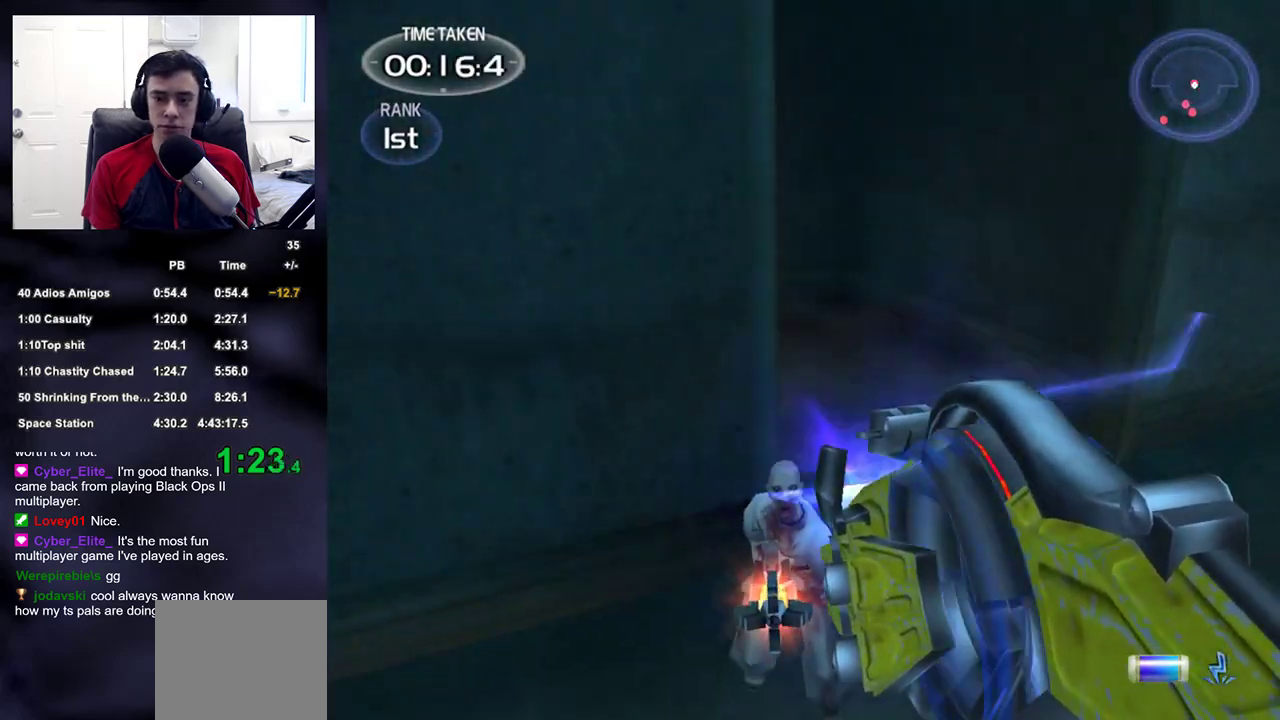
{"buttons": ["R2"], "left_stick": "left", "right_stick": "center", "events": [[150, "right_stick", "center"], [467, "left_stick", "left"]]}
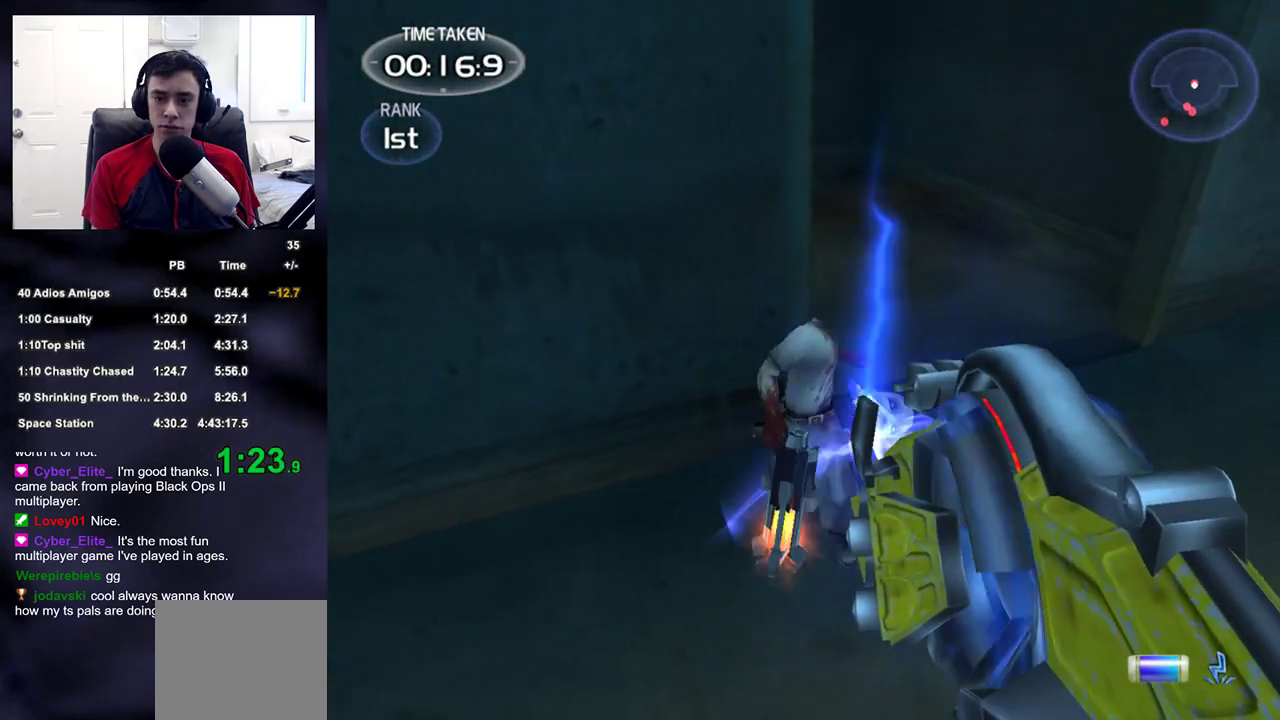
{"buttons": ["R2"], "left_stick": "center", "right_stick": "center", "events": [[17, "left_stick", "center"], [133, "right_stick", "up"], [233, "right_stick", "center"], [450, "left_stick", "up-left"], [500, "left_stick", "center"]]}
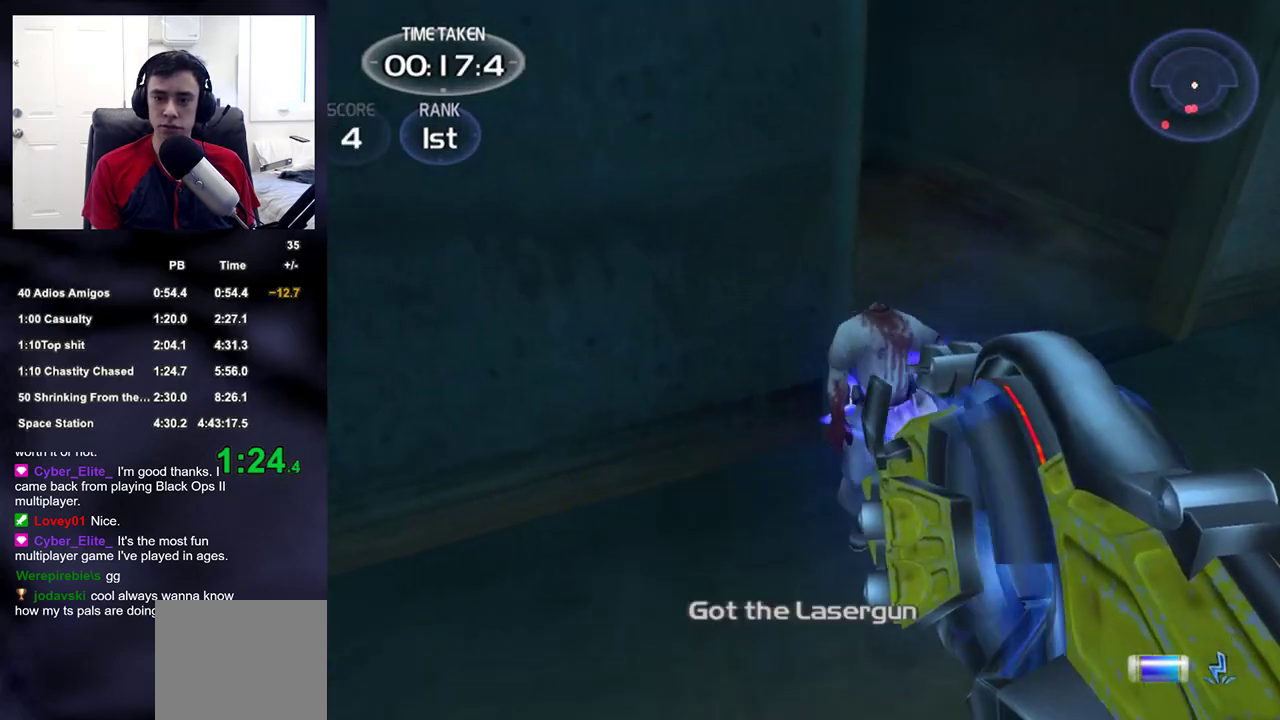
{"buttons": [], "left_stick": "up-left", "right_stick": "up-right", "events": [[150, "R2", "up"], [167, "right_stick", "up-right"], [183, "left_stick", "left"], [333, "left_stick", "up-left"], [433, "DPAD_LEFT", "down"], [483, "DPAD_LEFT", "up"]]}
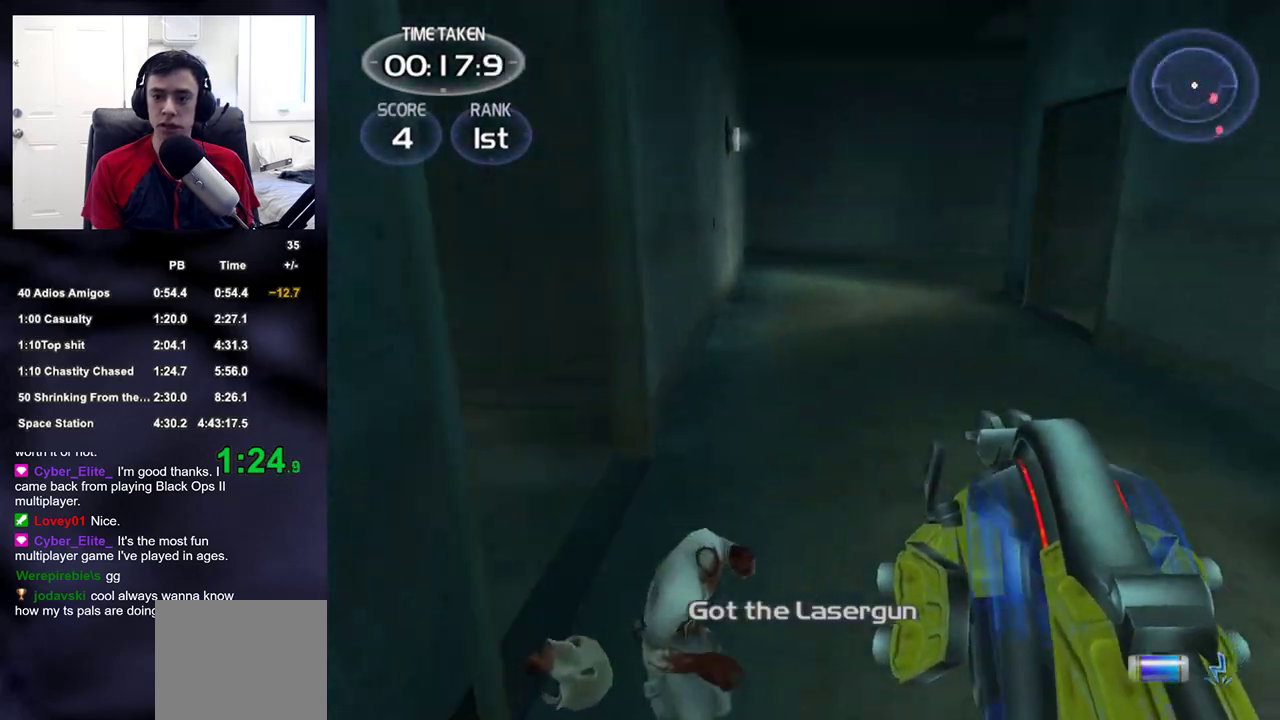
{"buttons": [], "left_stick": "up-left", "right_stick": "down-right", "events": [[117, "right_stick", "center"], [250, "right_stick", "up-right"], [417, "right_stick", "down-right"]]}
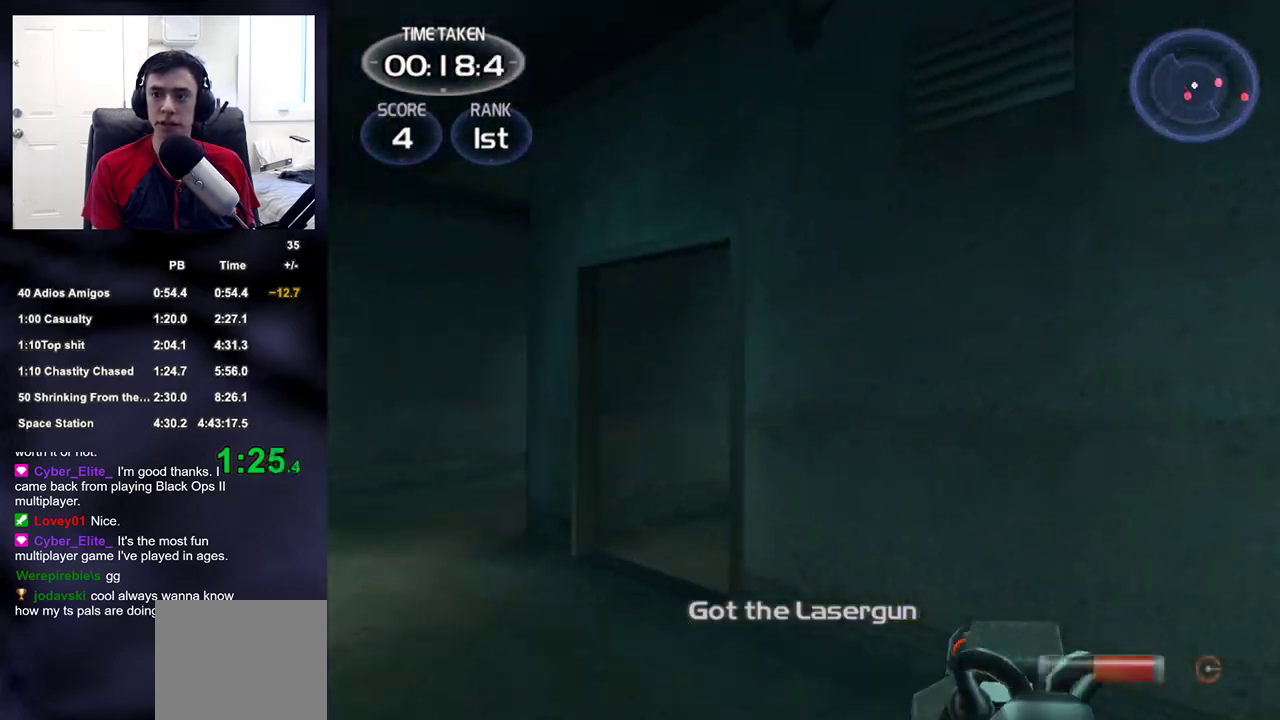
{"buttons": [], "left_stick": "up-left", "right_stick": "center", "events": [[250, "right_stick", "center"], [400, "right_stick", "down-left"], [500, "right_stick", "center"]]}
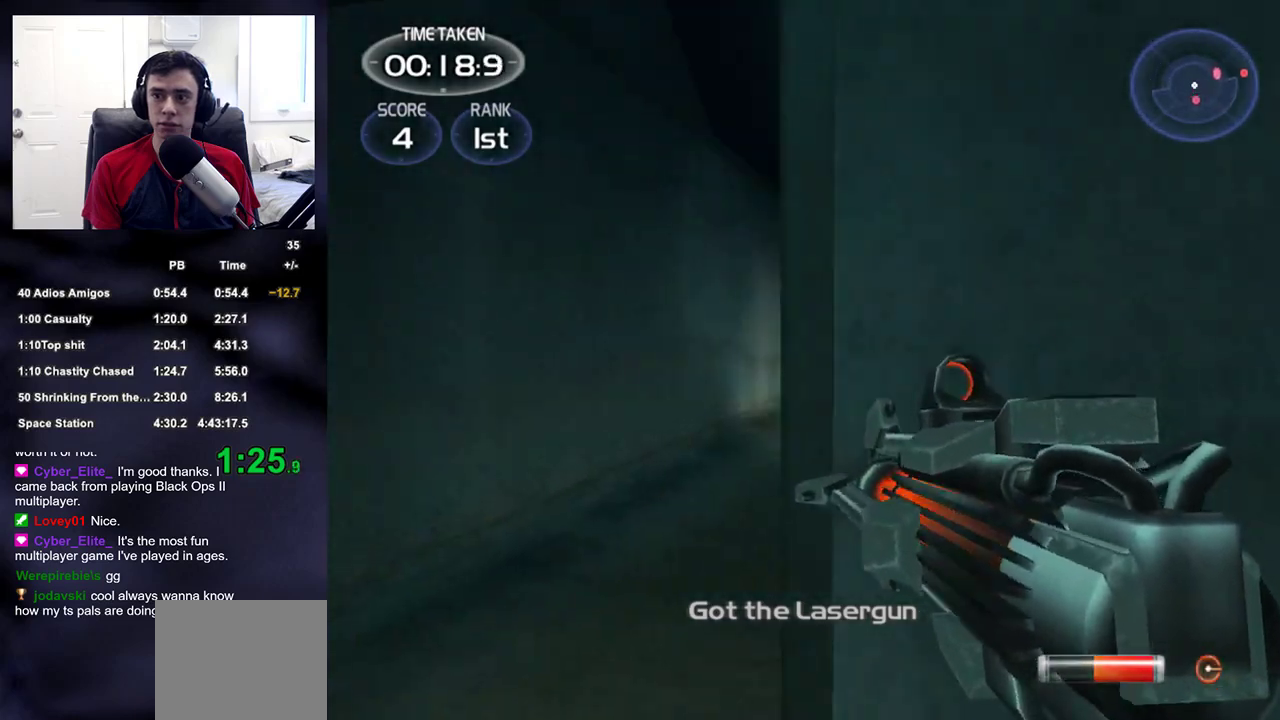
{"buttons": ["R2"], "left_stick": "up-left", "right_stick": "center", "events": [[150, "right_stick", "right"], [317, "R2", "down"], [350, "right_stick", "center"]]}
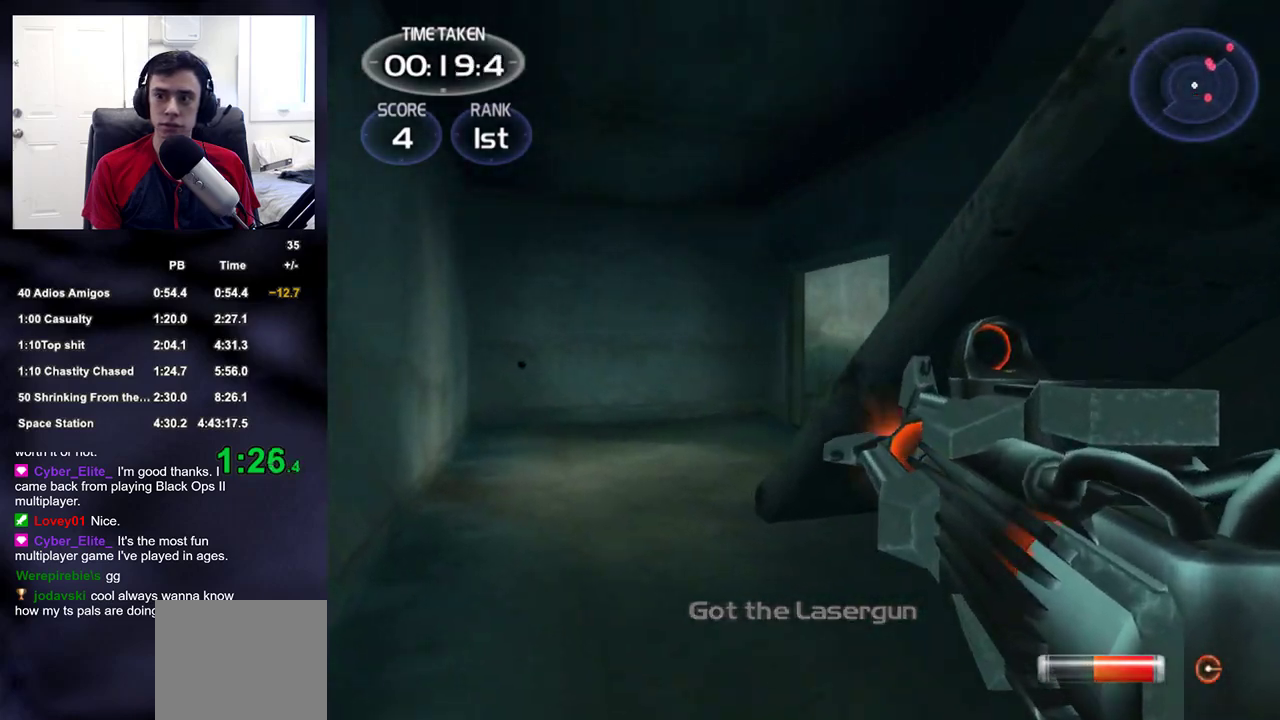
{"buttons": ["R2"], "left_stick": "up-left", "right_stick": "center", "events": [[67, "right_stick", "right"], [167, "right_stick", "center"], [367, "right_stick", "right"], [483, "right_stick", "center"]]}
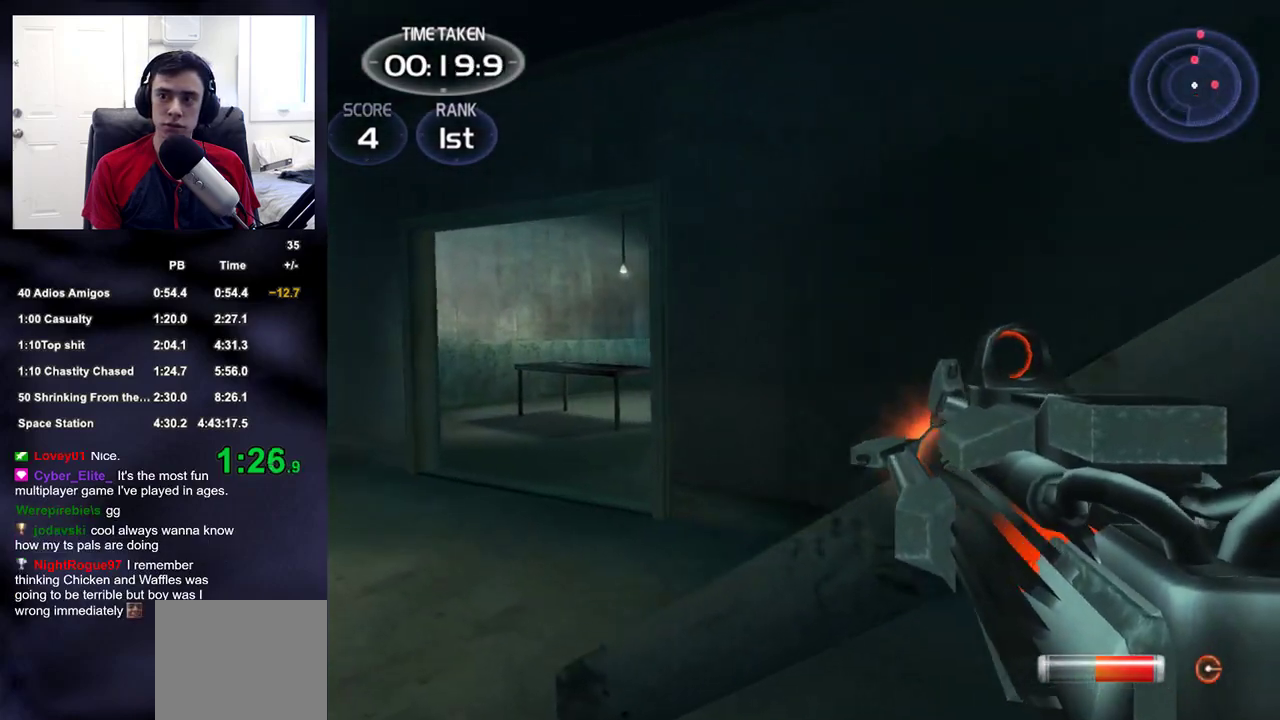
{"buttons": ["R2"], "left_stick": "up-left", "right_stick": "center", "events": [[233, "right_stick", "up-right"], [333, "right_stick", "center"]]}
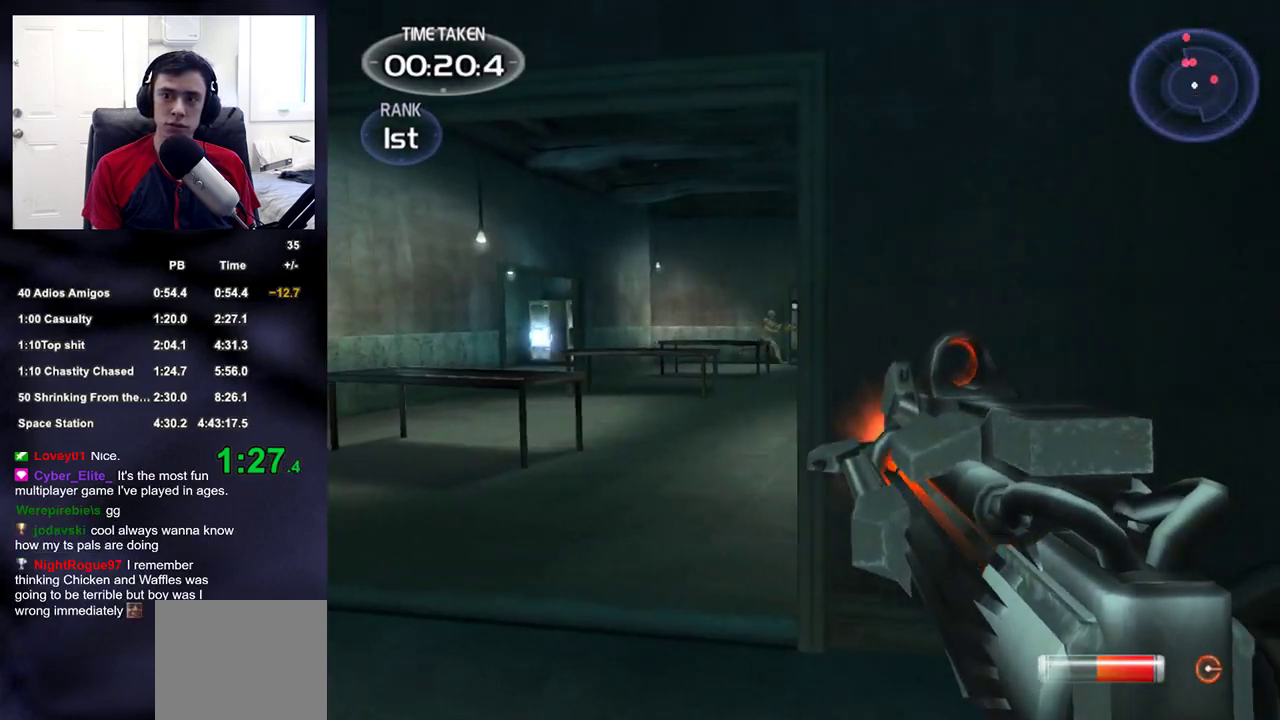
{"buttons": ["R2"], "left_stick": "up-left", "right_stick": "center", "events": [[17, "right_stick", "right"], [133, "right_stick", "center"], [183, "R2", "up"], [283, "R2", "down"]]}
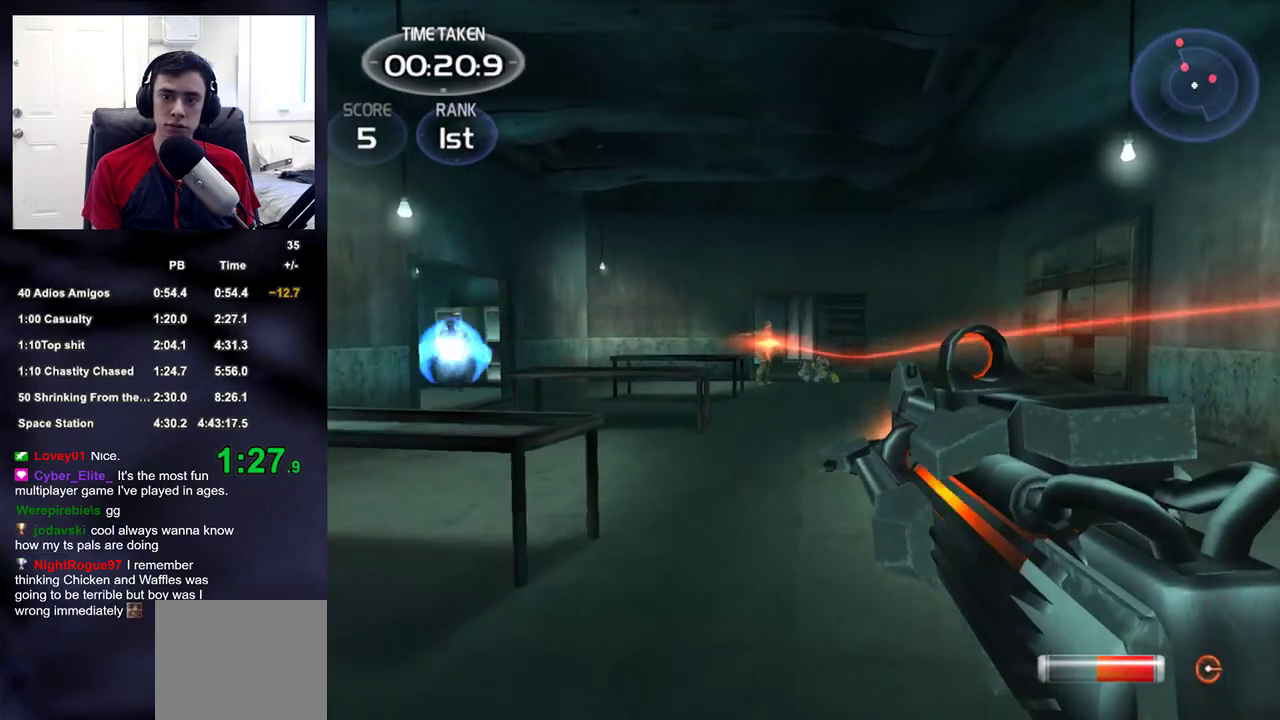
{"buttons": ["R2"], "left_stick": "up-right", "right_stick": "down", "events": [[117, "right_stick", "up-left"], [167, "left_stick", "up-right"], [217, "right_stick", "center"], [467, "right_stick", "down"]]}
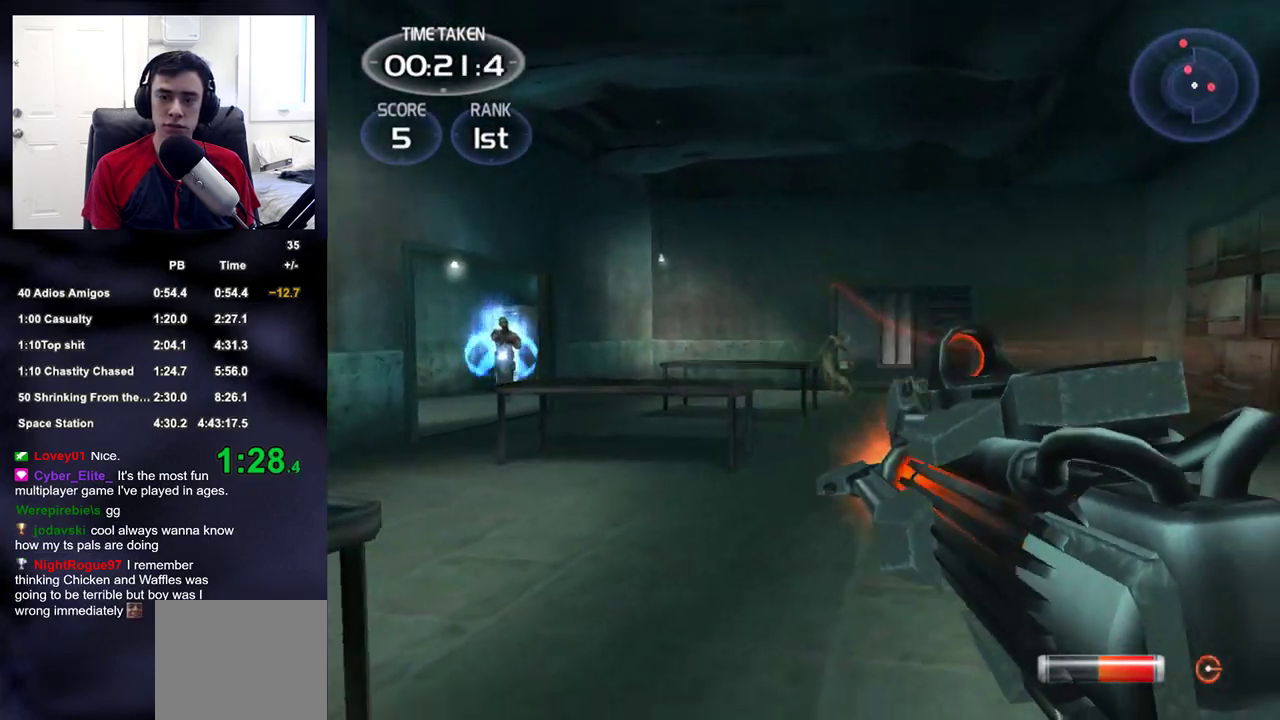
{"buttons": ["R2"], "left_stick": "up-right", "right_stick": "center", "events": [[67, "right_stick", "left"], [117, "right_stick", "center"], [300, "right_stick", "up-left"], [400, "R2", "up"], [417, "right_stick", "center"], [483, "R2", "down"]]}
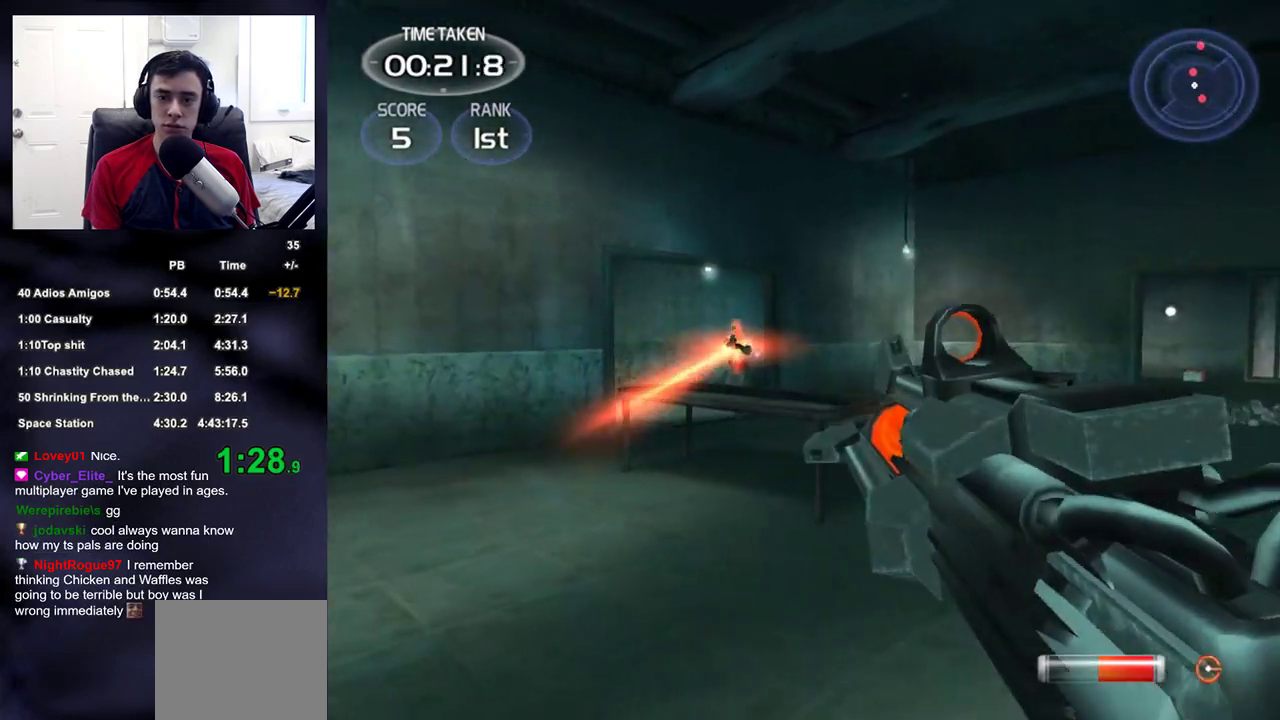
{"buttons": ["R2"], "left_stick": "right", "right_stick": "center", "events": [[50, "left_stick", "right"], [167, "right_stick", "up-left"], [283, "R2", "up"], [300, "right_stick", "center"], [367, "R2", "down"]]}
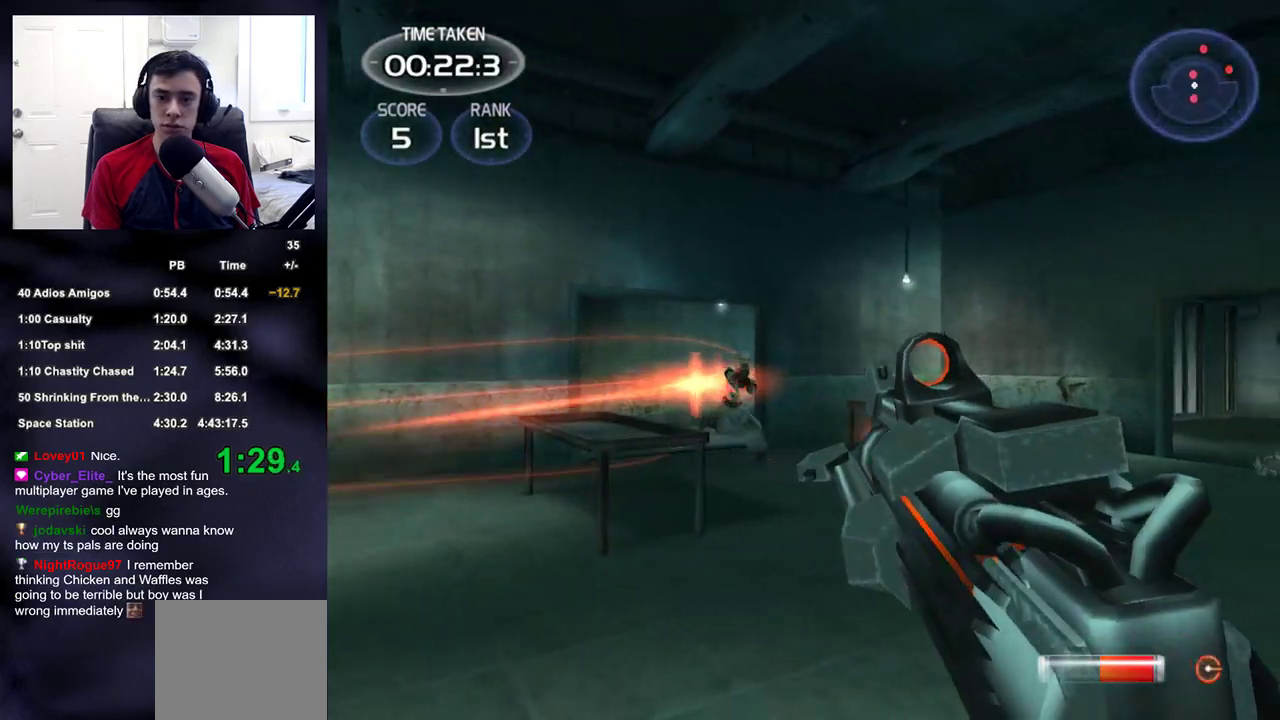
{"buttons": ["R2"], "left_stick": "up-left", "right_stick": "right", "events": [[17, "left_stick", "up-right"], [17, "right_stick", "down-left"], [150, "R2", "up"], [183, "right_stick", "down-right"], [233, "right_stick", "center"], [250, "R2", "down"], [433, "right_stick", "right"], [500, "left_stick", "up-left"]]}
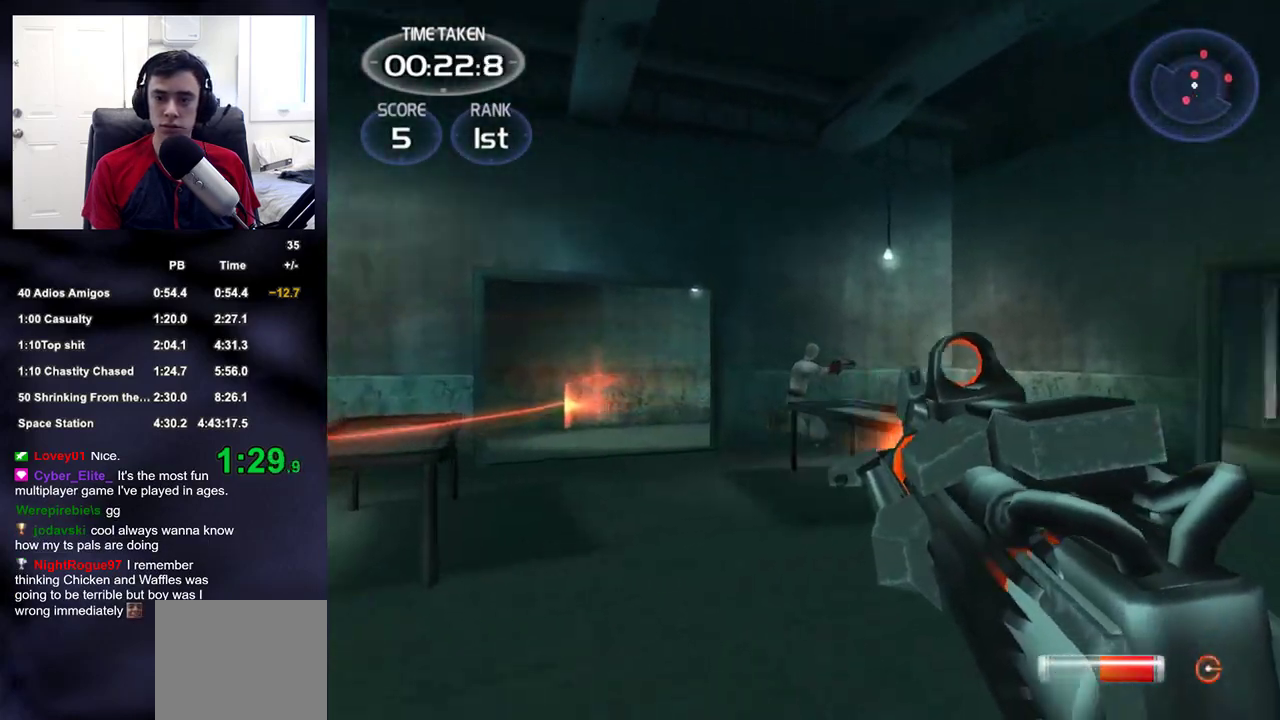
{"buttons": [], "left_stick": "down-left", "right_stick": "center", "events": [[33, "R2", "up"], [33, "right_stick", "center"], [67, "left_stick", "left"], [117, "R2", "down"], [217, "right_stick", "right"], [333, "right_stick", "center"], [483, "R2", "up"], [483, "left_stick", "down-left"]]}
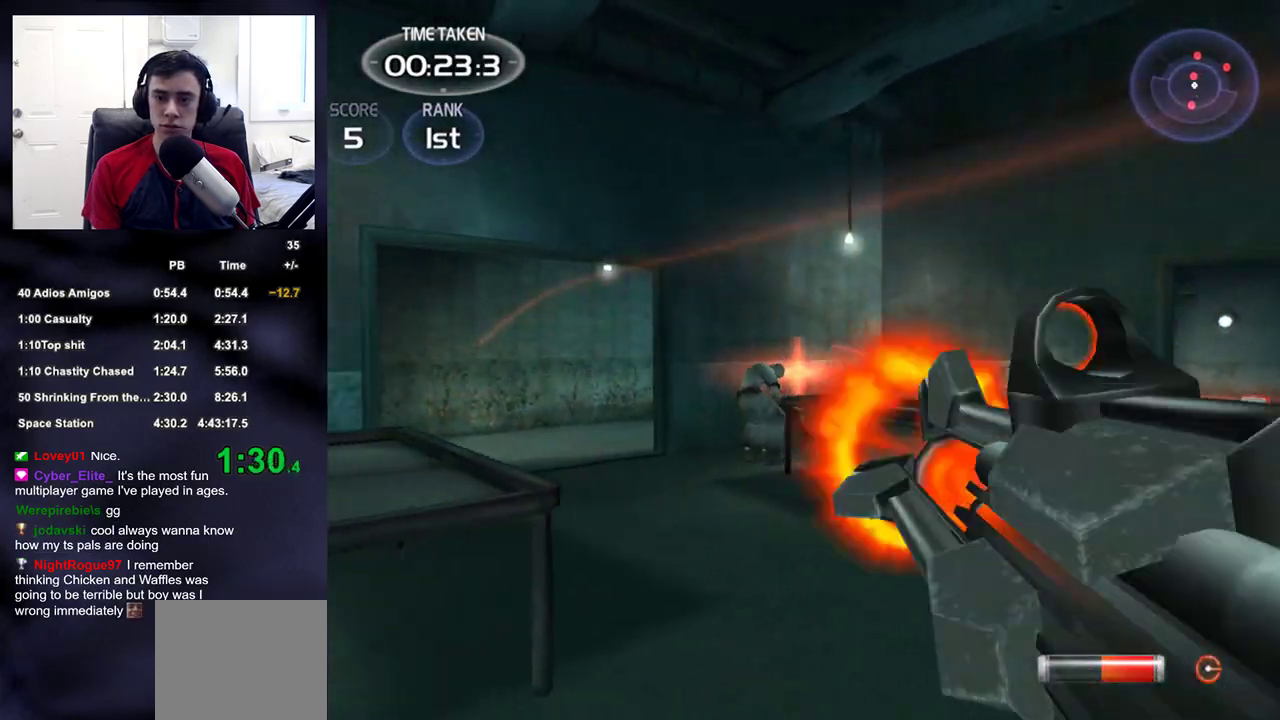
{"buttons": ["R2"], "left_stick": "up-right", "right_stick": "center", "events": [[83, "R2", "down"], [200, "right_stick", "right"], [383, "left_stick", "down-right"], [433, "right_stick", "center"], [450, "left_stick", "up-right"]]}
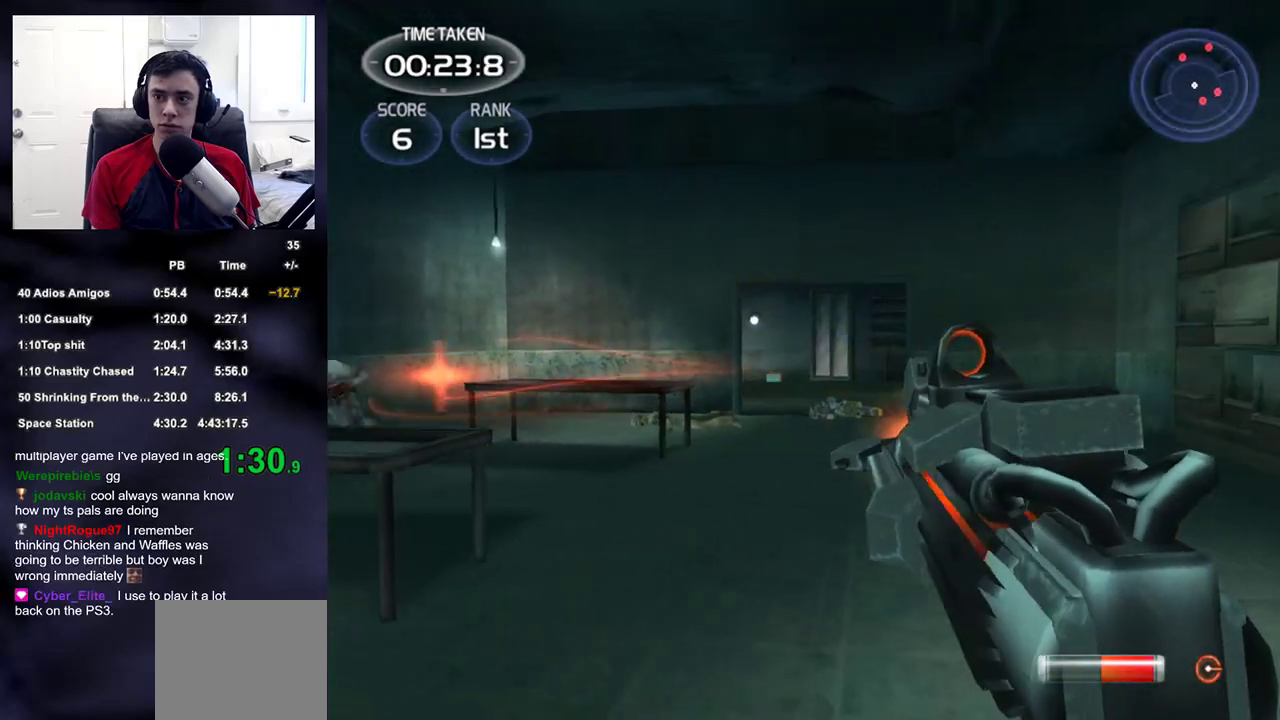
{"buttons": [], "left_stick": "up", "right_stick": "right", "events": [[117, "left_stick", "up"], [150, "R2", "up"], [317, "right_stick", "right"]]}
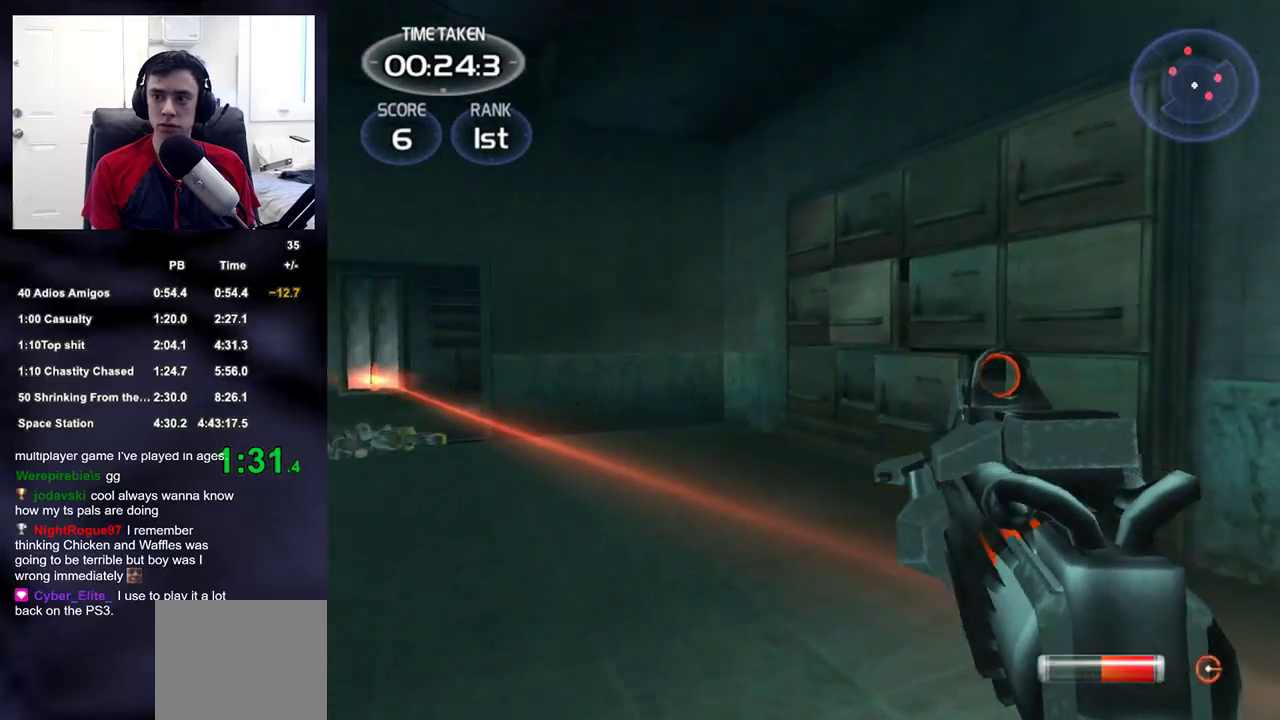
{"buttons": ["R2"], "left_stick": "up-right", "right_stick": "right", "events": [[33, "left_stick", "down-right"], [217, "R2", "down"], [283, "left_stick", "right"], [417, "left_stick", "up-right"]]}
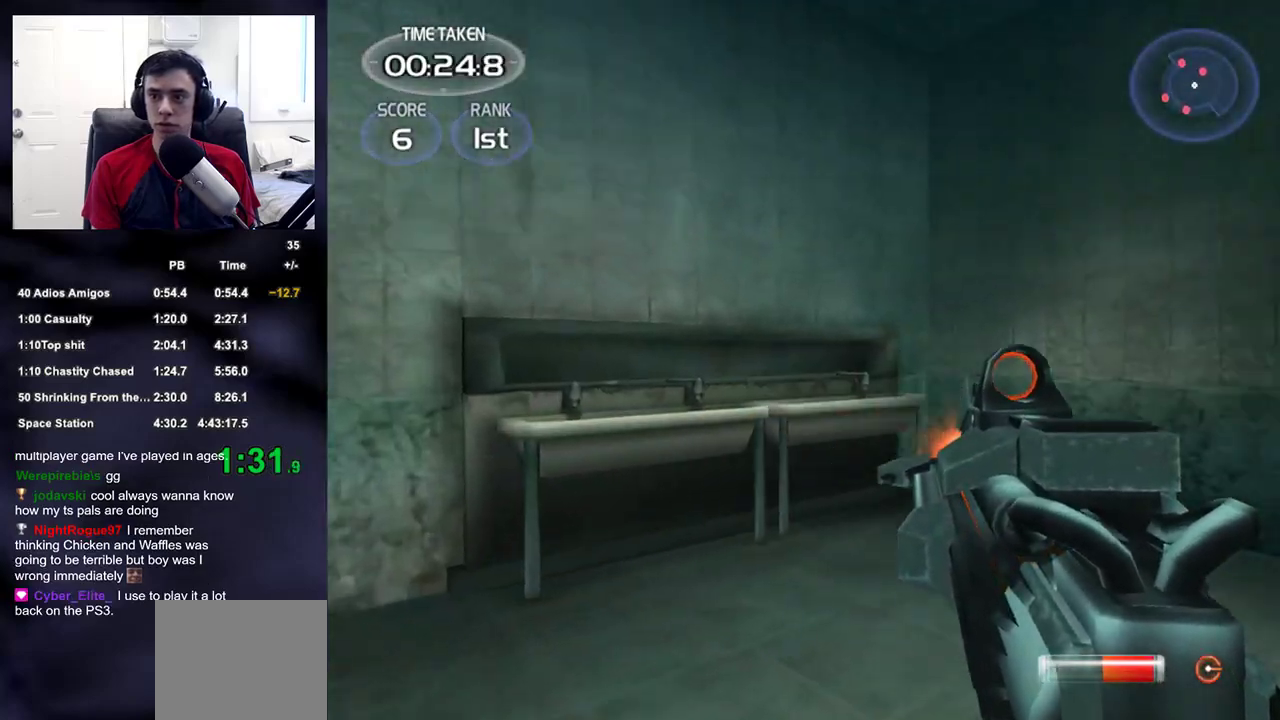
{"buttons": ["R2"], "left_stick": "up-right", "right_stick": "center", "events": [[133, "right_stick", "center"], [267, "right_stick", "down-right"], [383, "right_stick", "center"]]}
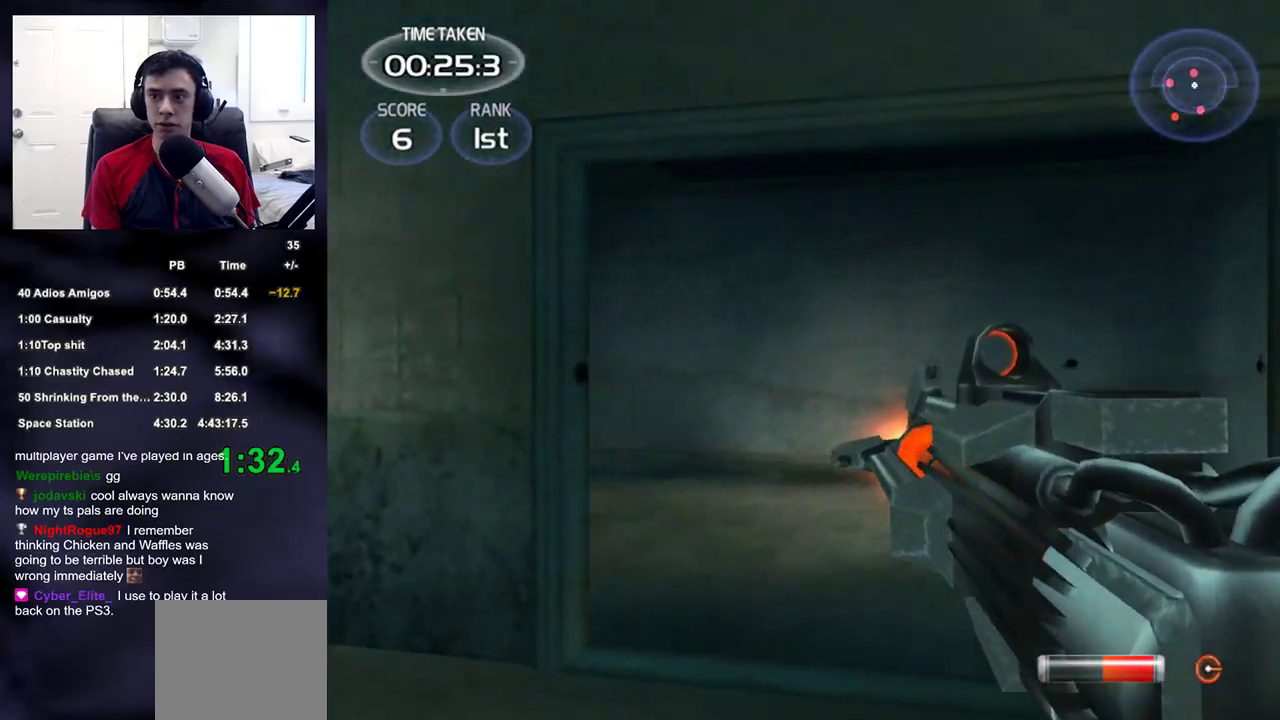
{"buttons": ["R2"], "left_stick": "up-right", "right_stick": "center", "events": [[167, "right_stick", "down-left"], [250, "right_stick", "left"], [400, "right_stick", "center"]]}